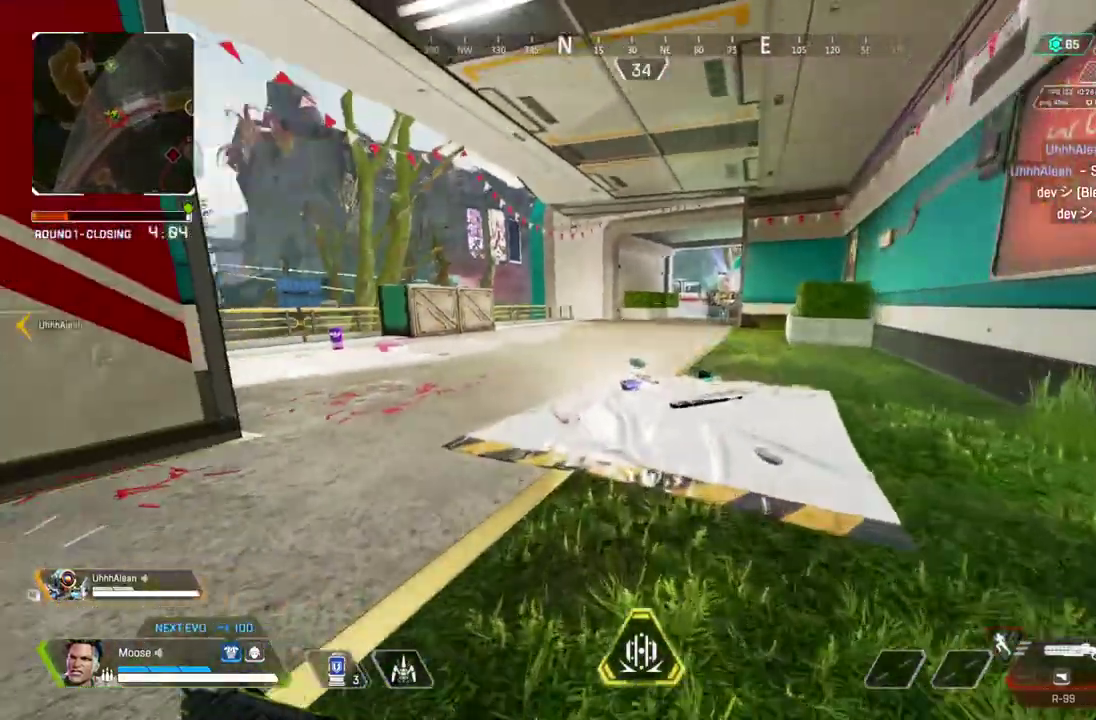
Gameplay with a controller (PlayStation layout); each line is a JSON object with the inputs held at the frame after it. "button_events" lists button changes between this image and that frame as [ms after this image, input, new state], when the widget could be followed in between (sticks are given only as held states). Not read: CIRCLE CROSS R1 SELECT SQUARE START.
{"buttons": [], "left_stick": "up", "right_stick": "center", "button_events": []}
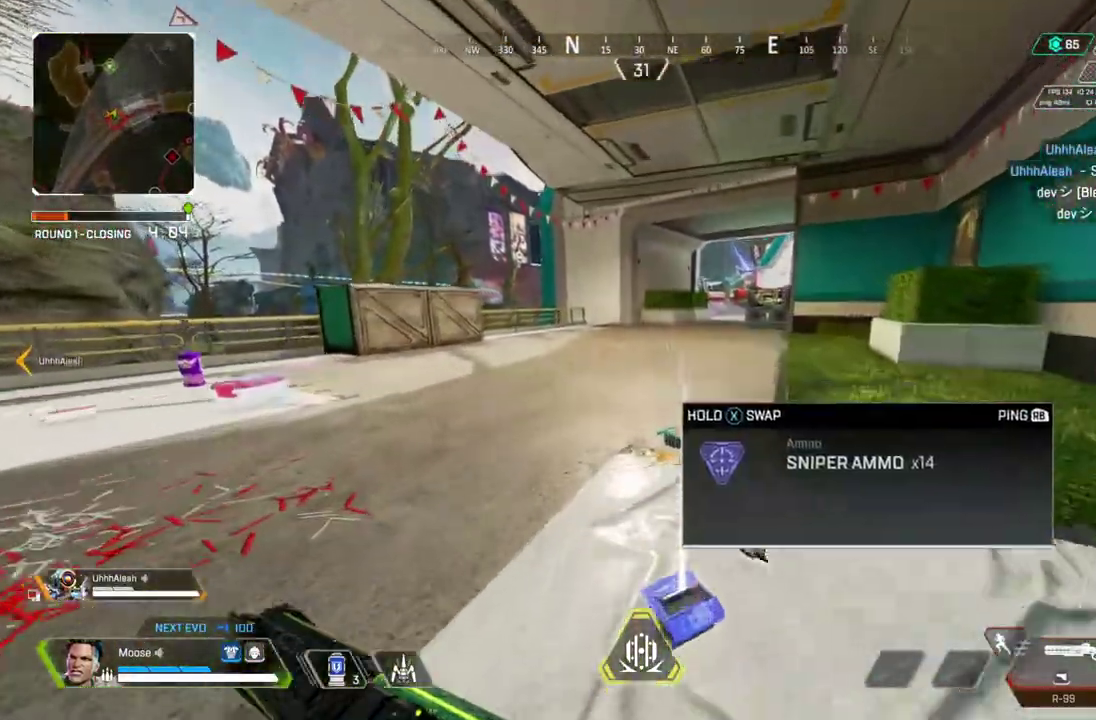
{"buttons": [], "left_stick": "up", "right_stick": "center", "button_events": []}
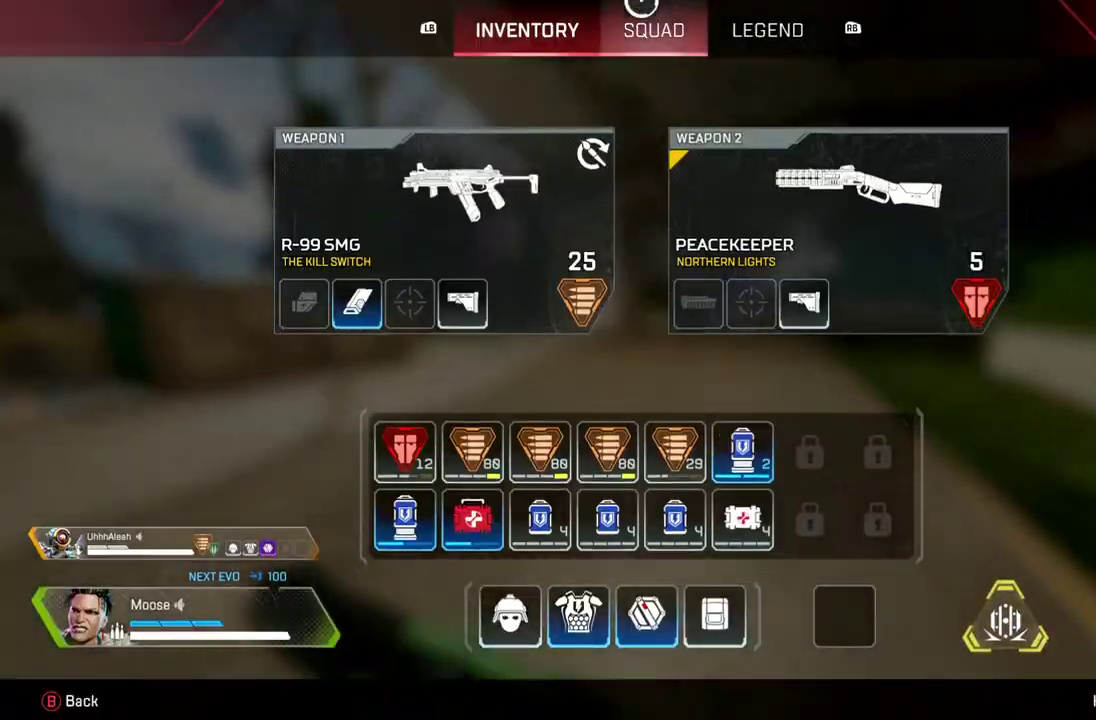
{"buttons": [], "left_stick": "up", "right_stick": "center", "button_events": []}
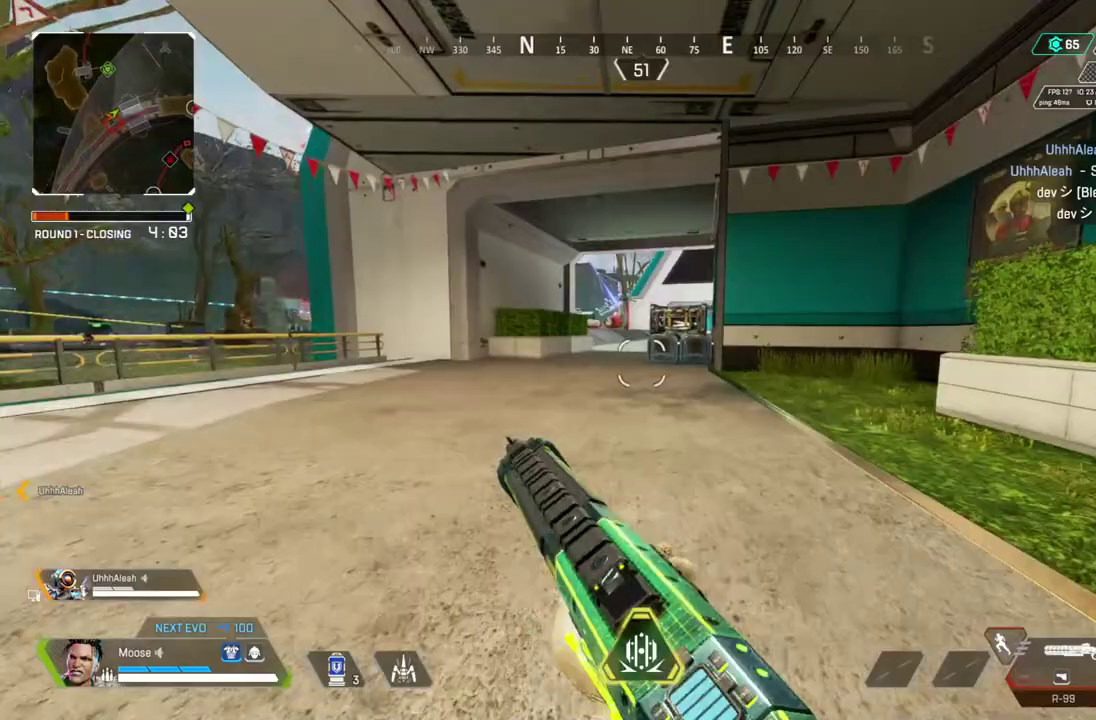
{"buttons": [], "left_stick": "center", "right_stick": "center", "button_events": []}
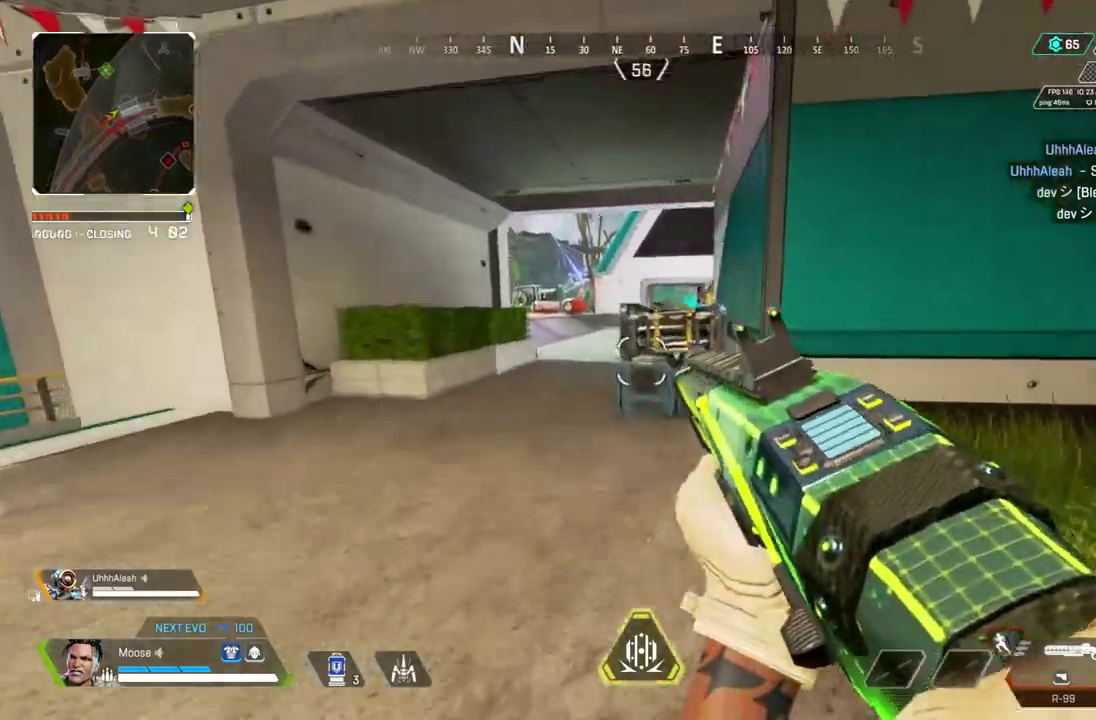
{"buttons": [], "left_stick": "up", "right_stick": "center", "button_events": []}
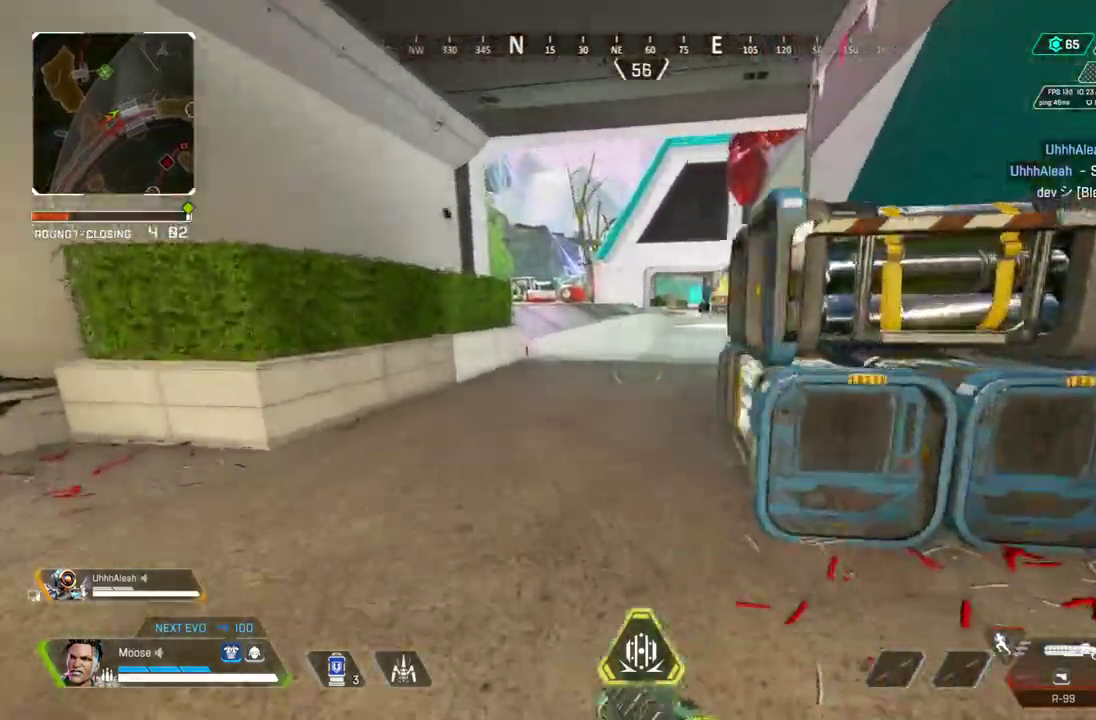
{"buttons": [], "left_stick": "up-left", "right_stick": "center", "button_events": []}
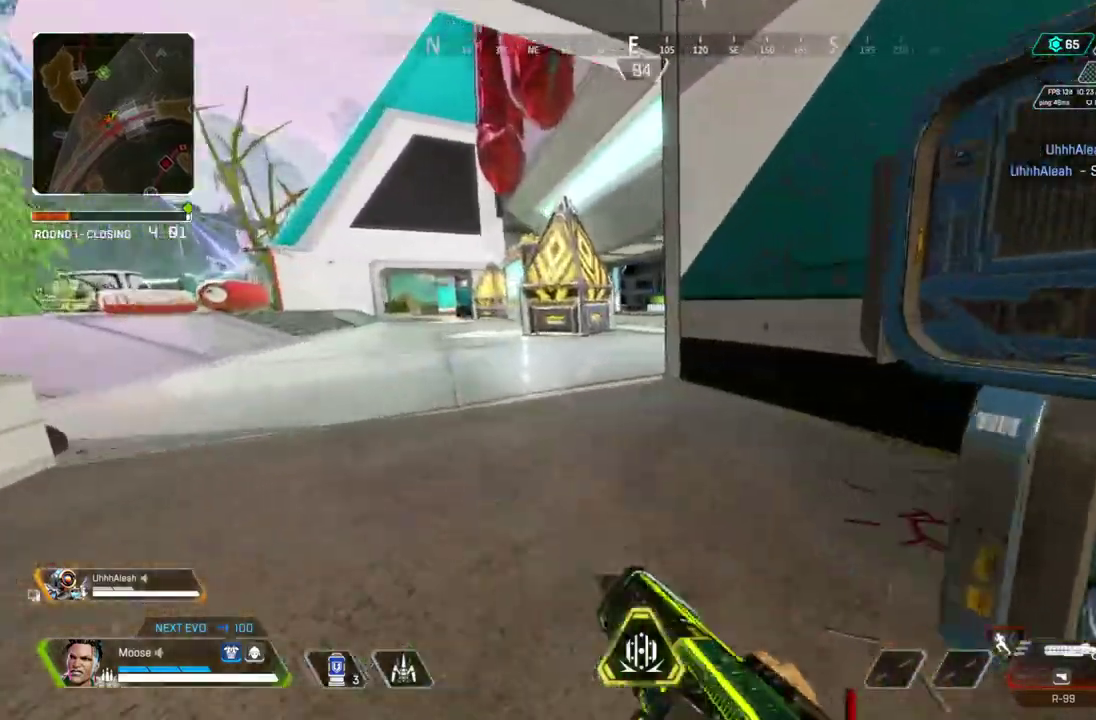
{"buttons": [], "left_stick": "up", "right_stick": "center", "button_events": []}
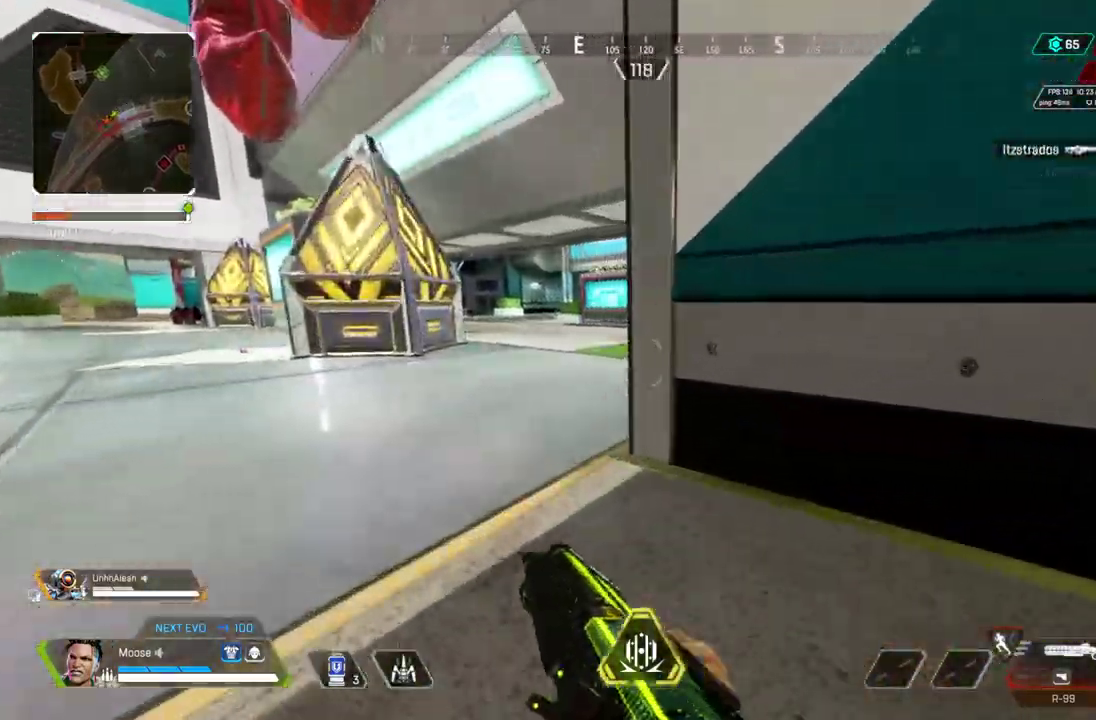
{"buttons": [], "left_stick": "up", "right_stick": "center", "button_events": [[100, "TRIANGLE", "down"], [200, "TRIANGLE", "up"]]}
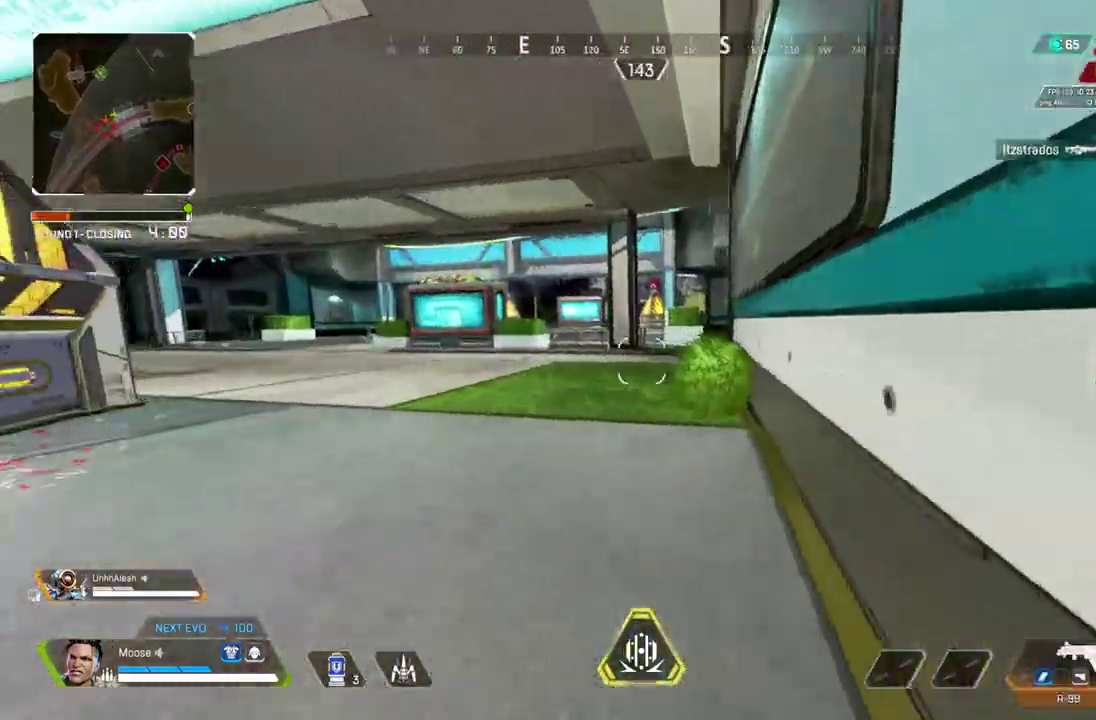
{"buttons": [], "left_stick": "up-right", "right_stick": "center", "button_events": []}
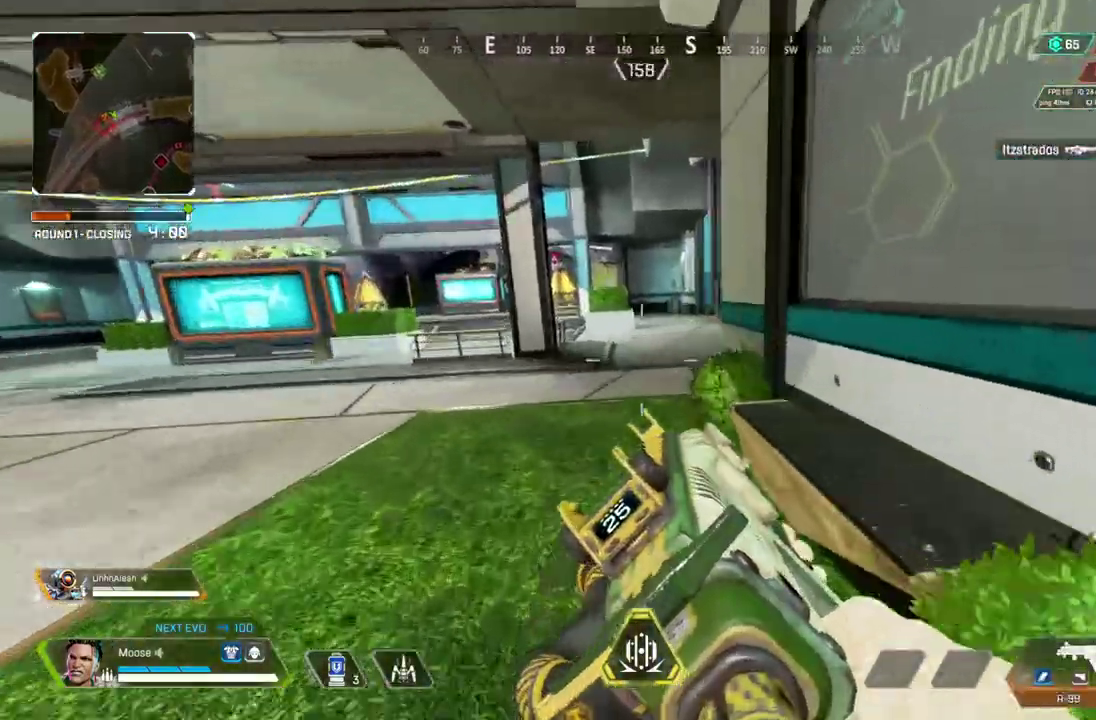
{"buttons": [], "left_stick": "up", "right_stick": "center", "button_events": []}
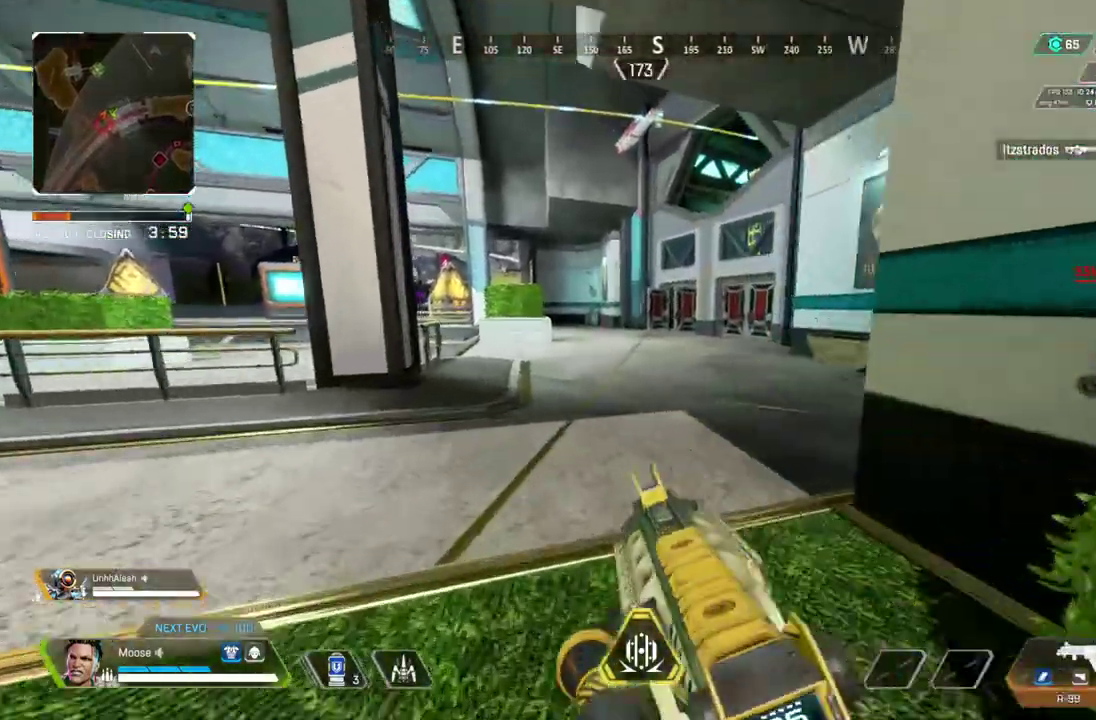
{"buttons": [], "left_stick": "up", "right_stick": "center", "button_events": []}
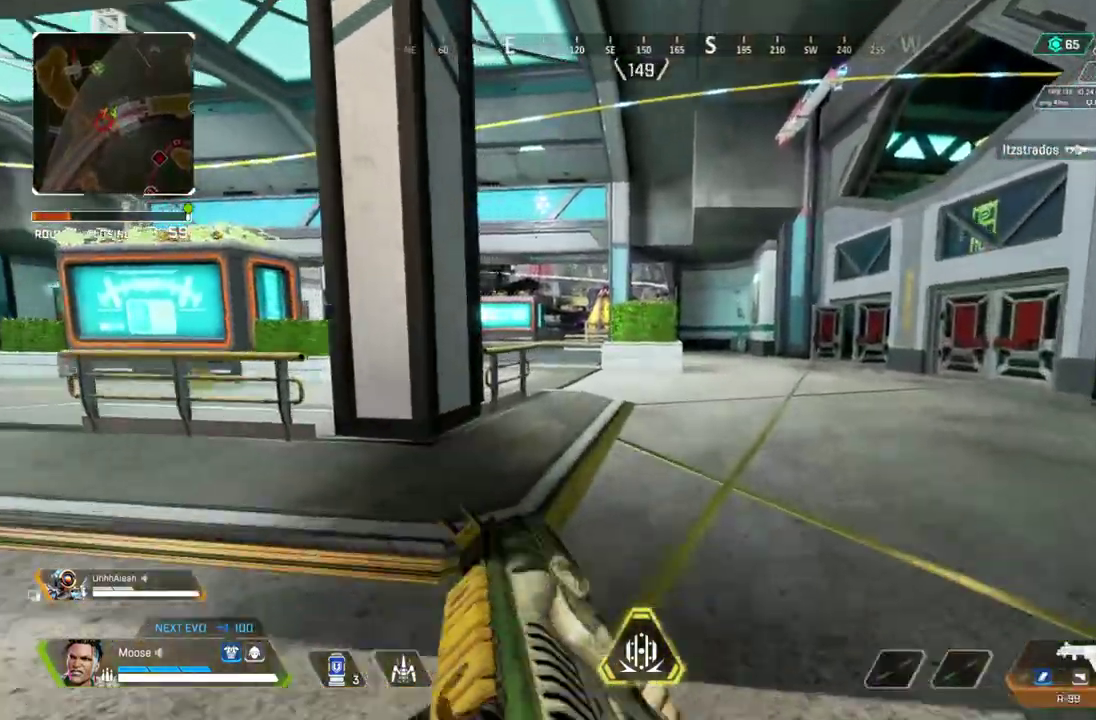
{"buttons": [], "left_stick": "up", "right_stick": "center", "button_events": [[267, "TRIANGLE", "down"], [350, "TRIANGLE", "up"]]}
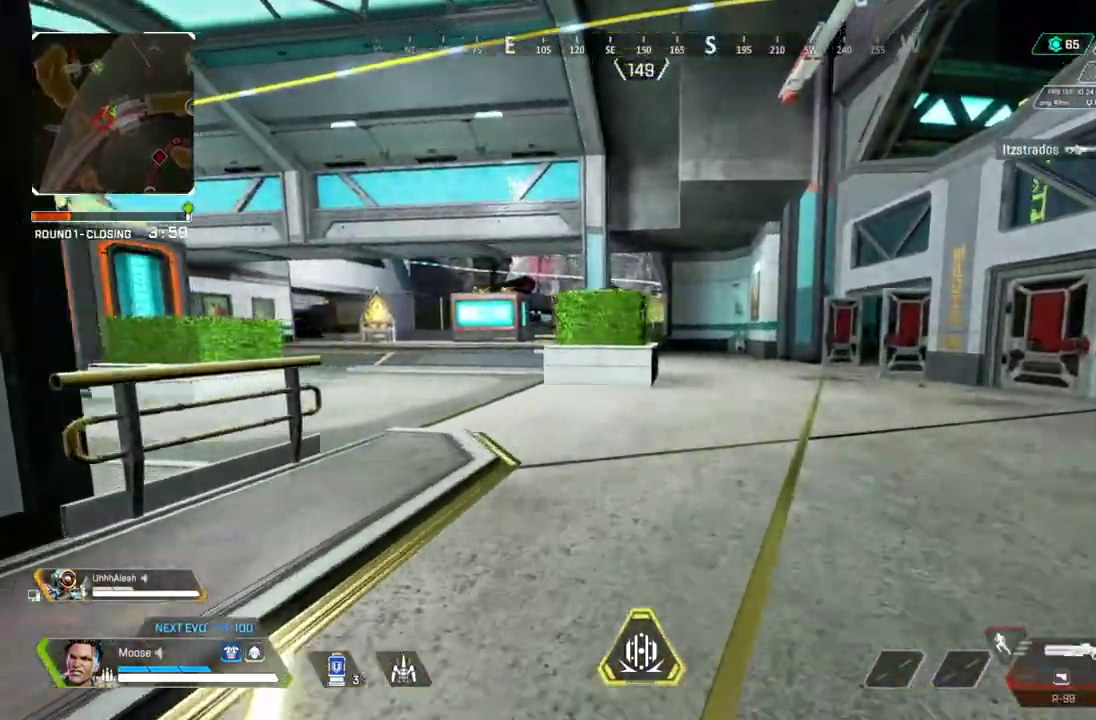
{"buttons": [], "left_stick": "up", "right_stick": "center", "button_events": []}
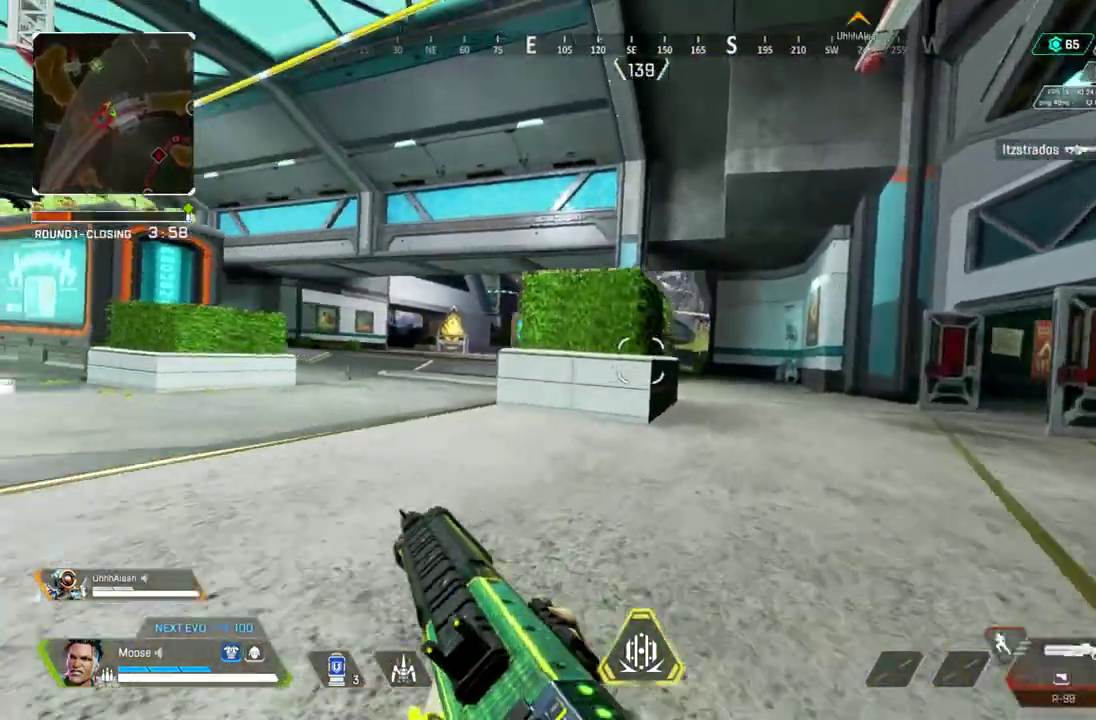
{"buttons": [], "left_stick": "right", "right_stick": "center", "button_events": [[417, "TRIANGLE", "down"], [500, "TRIANGLE", "up"]]}
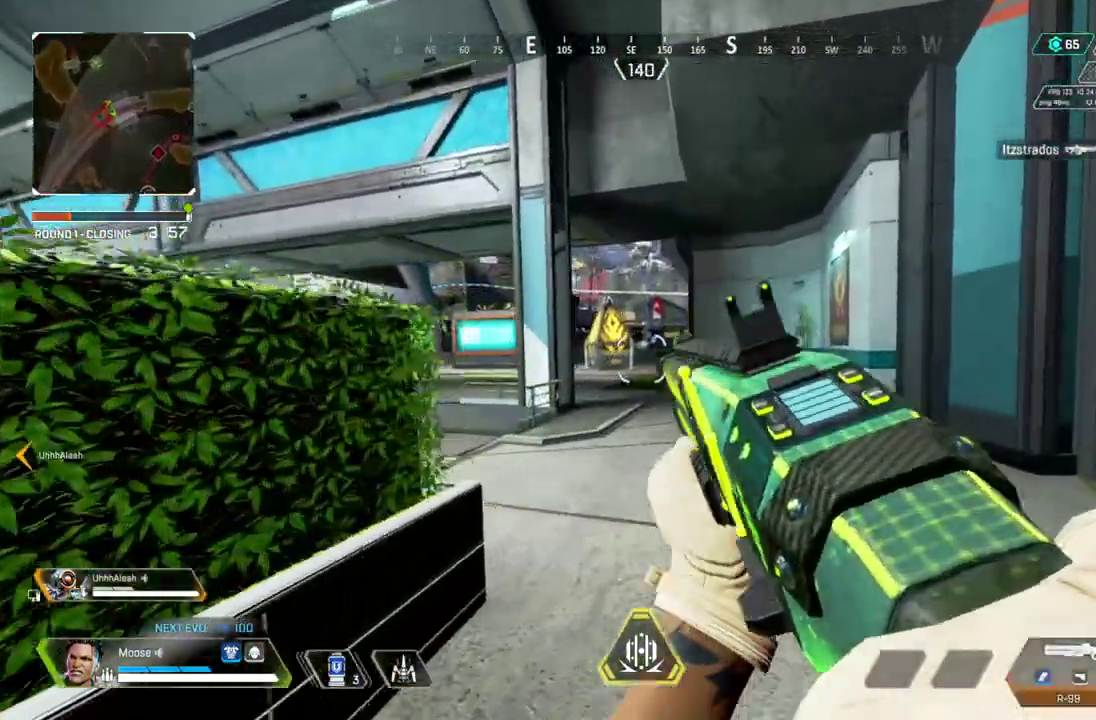
{"buttons": [], "left_stick": "up", "right_stick": "center", "button_events": []}
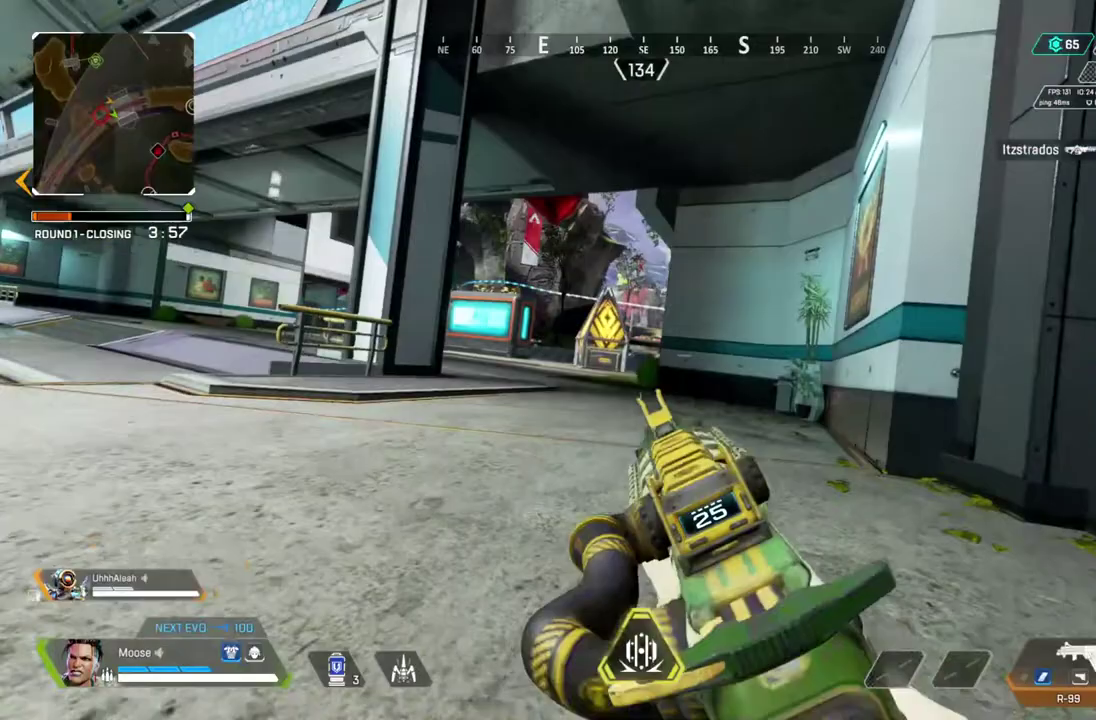
{"buttons": ["L2"], "left_stick": "up", "right_stick": "center", "button_events": [[117, "L2", "down"]]}
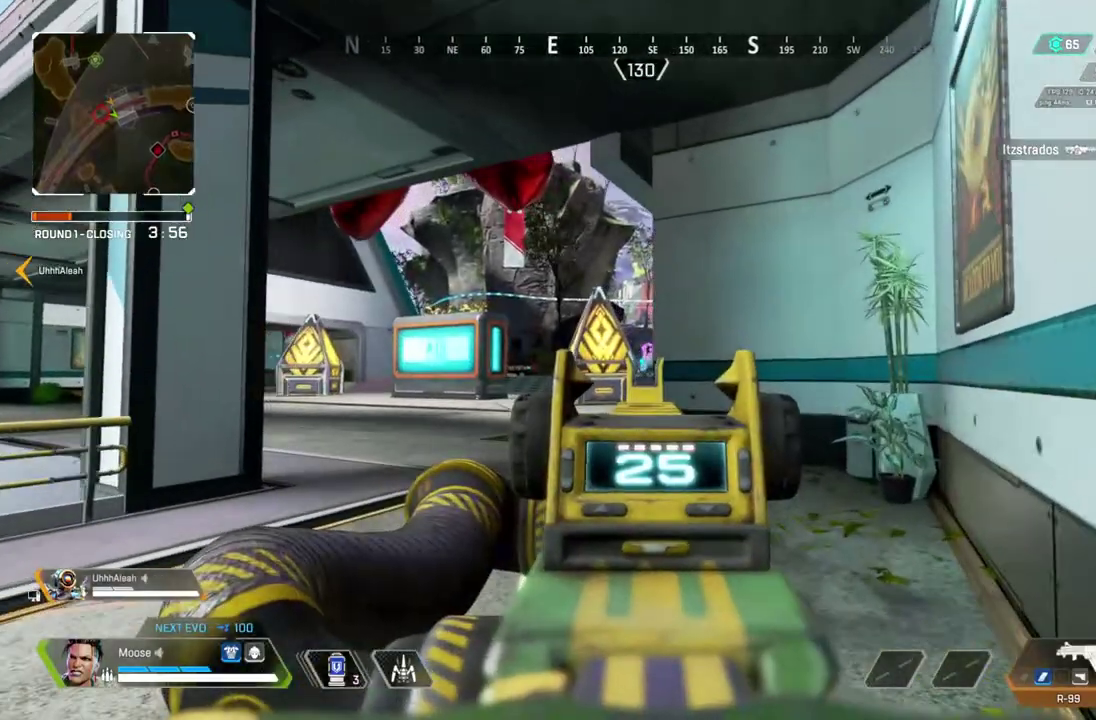
{"buttons": ["L2"], "left_stick": "up", "right_stick": "center", "button_events": []}
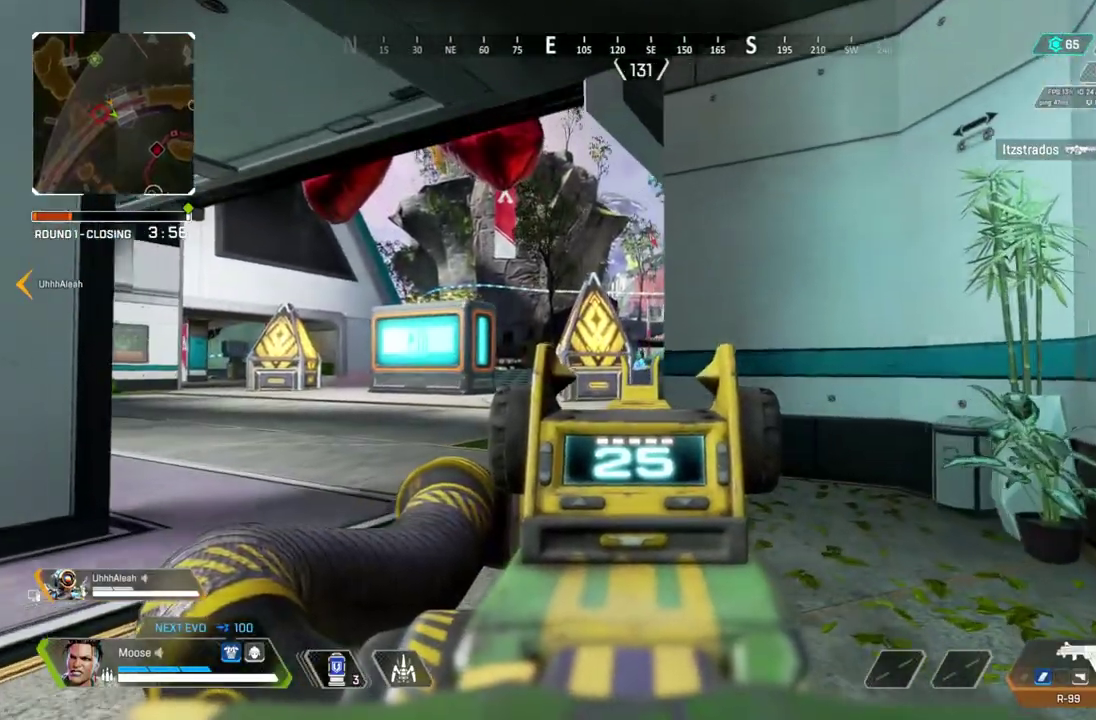
{"buttons": ["L2"], "left_stick": "up-right", "right_stick": "center", "button_events": []}
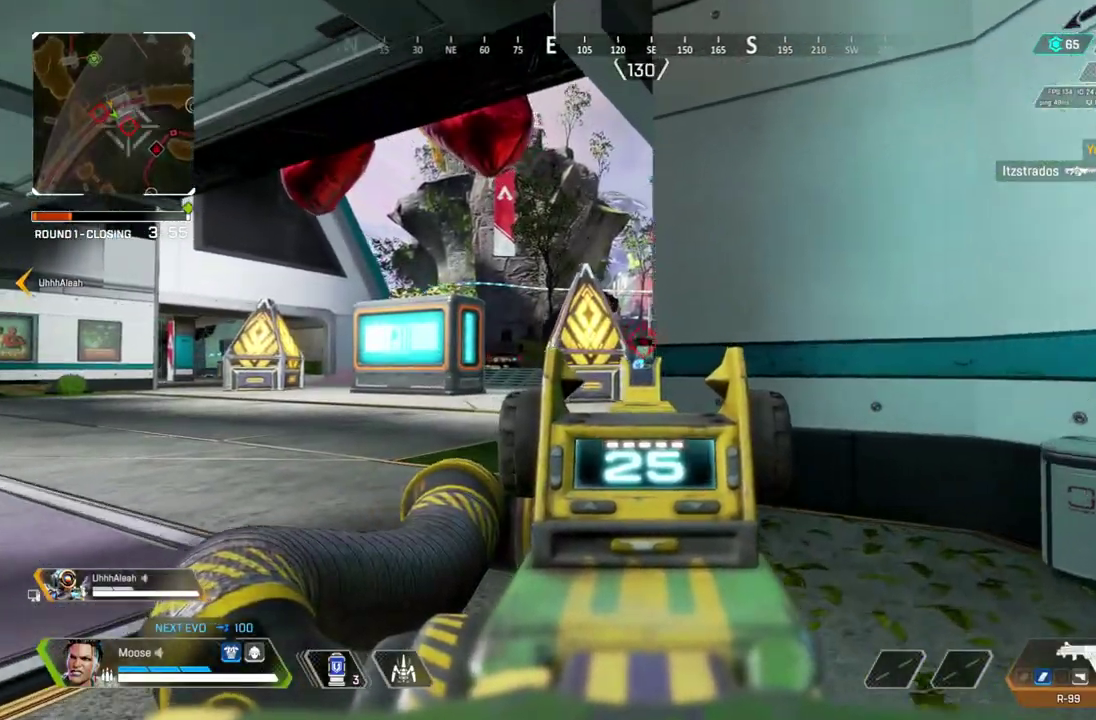
{"buttons": [], "left_stick": "up", "right_stick": "center", "button_events": [[483, "L2", "up"]]}
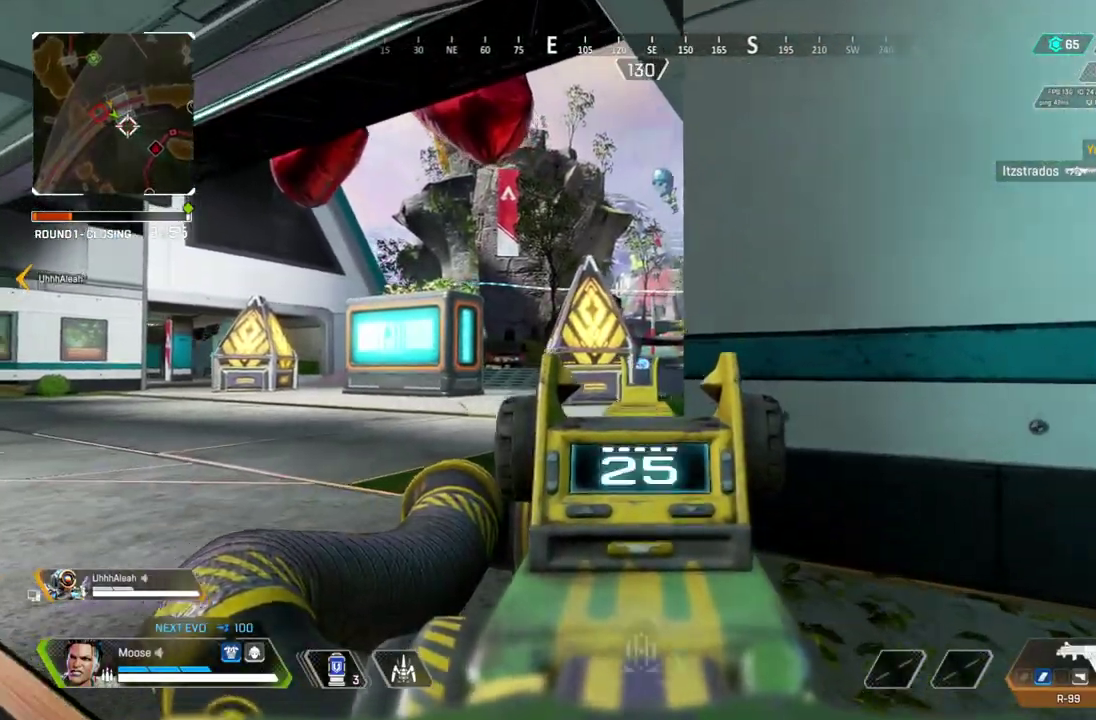
{"buttons": ["L1"], "left_stick": "up", "right_stick": "center", "button_events": [[150, "L1", "down"]]}
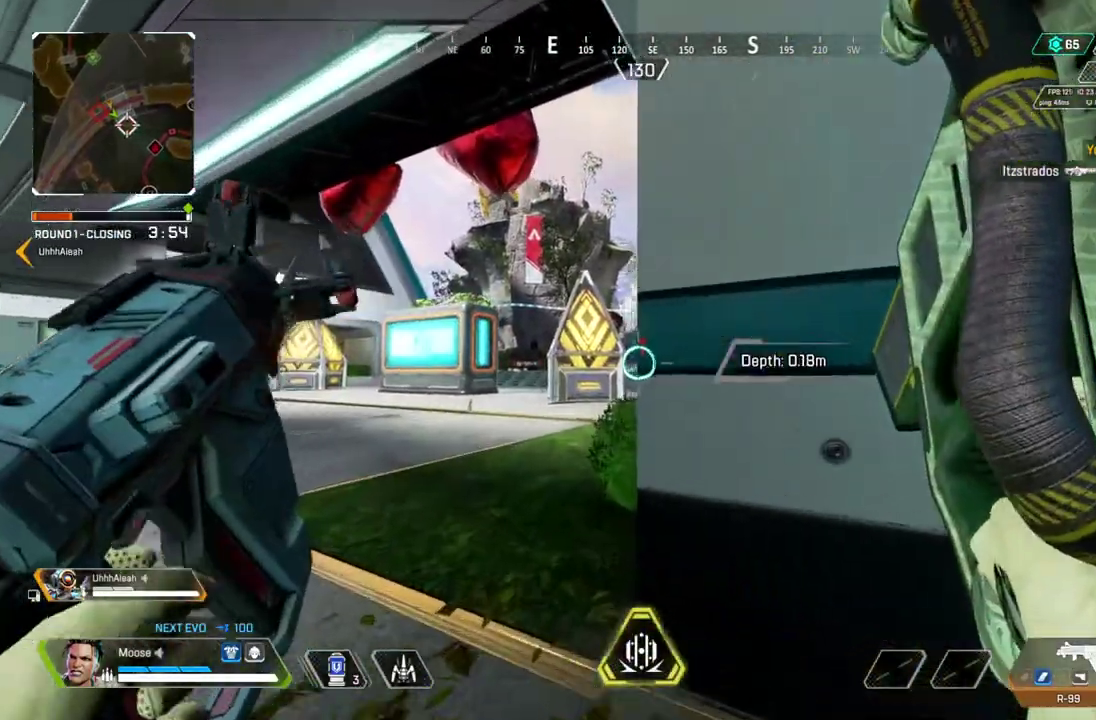
{"buttons": ["L1"], "left_stick": "center", "right_stick": "center", "button_events": []}
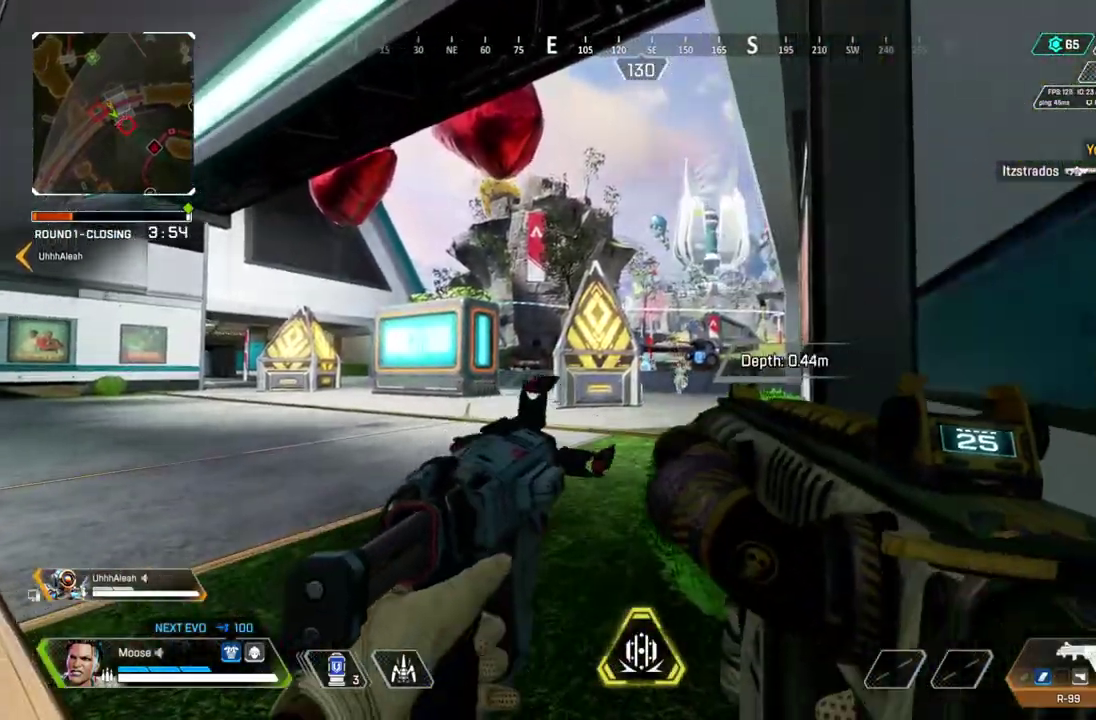
{"buttons": [], "left_stick": "down-right", "right_stick": "center", "button_events": [[350, "L1", "up"]]}
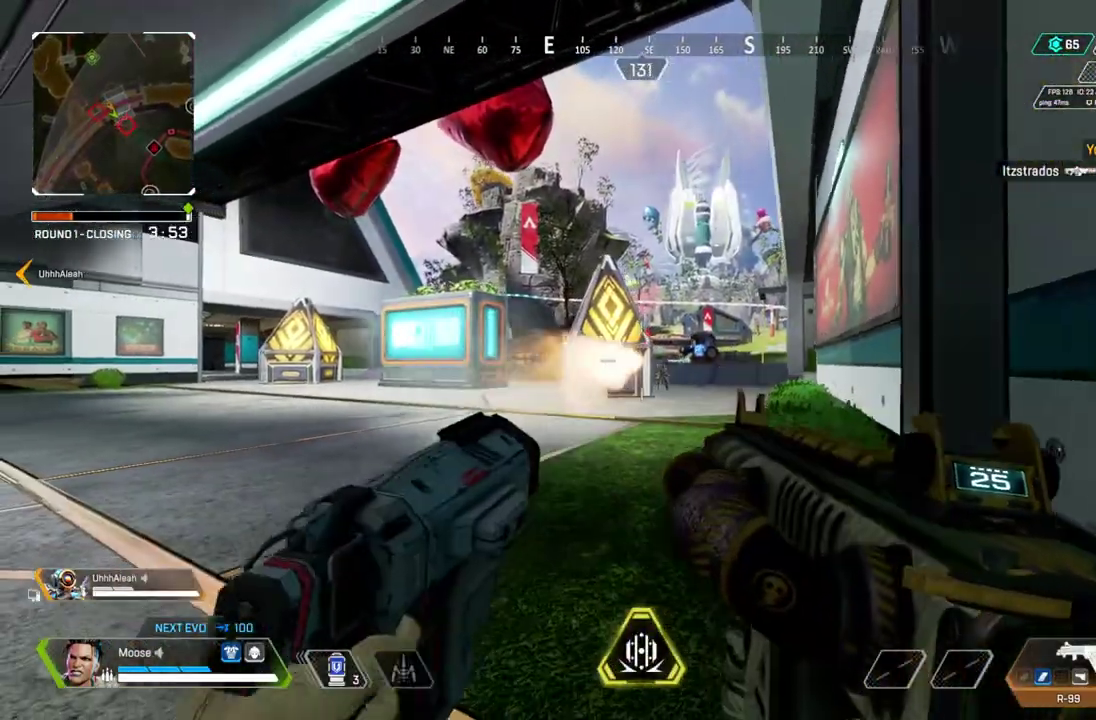
{"buttons": ["L2"], "left_stick": "left", "right_stick": "center", "button_events": [[317, "L2", "down"]]}
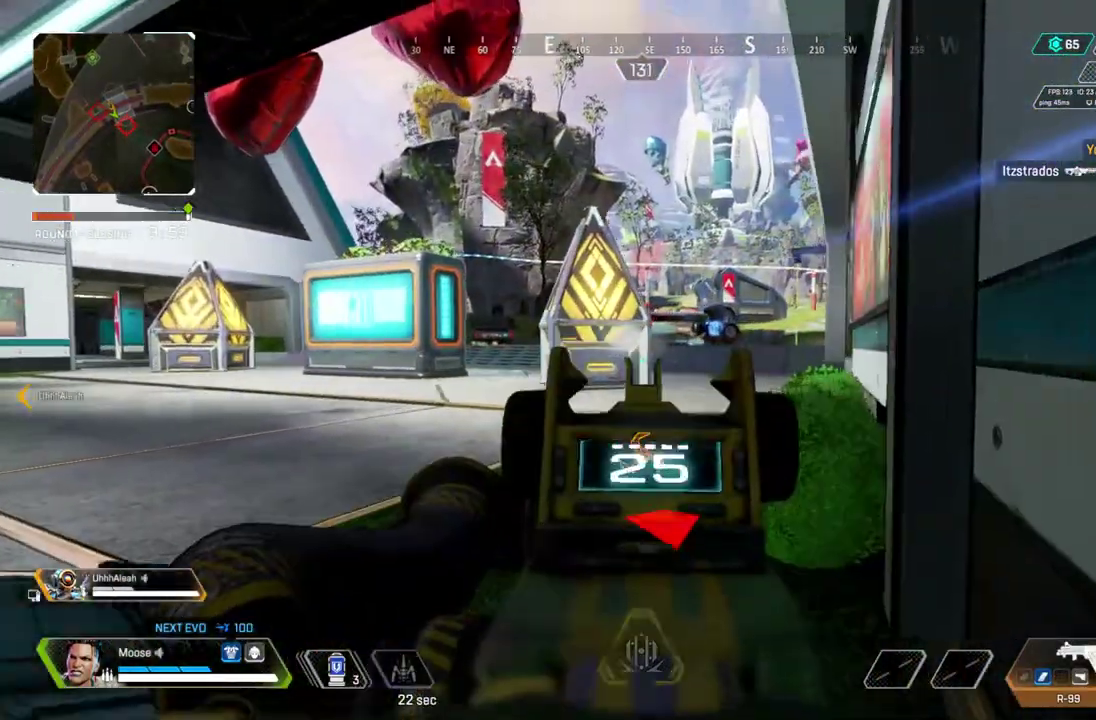
{"buttons": ["L2"], "left_stick": "left", "right_stick": "center", "button_events": []}
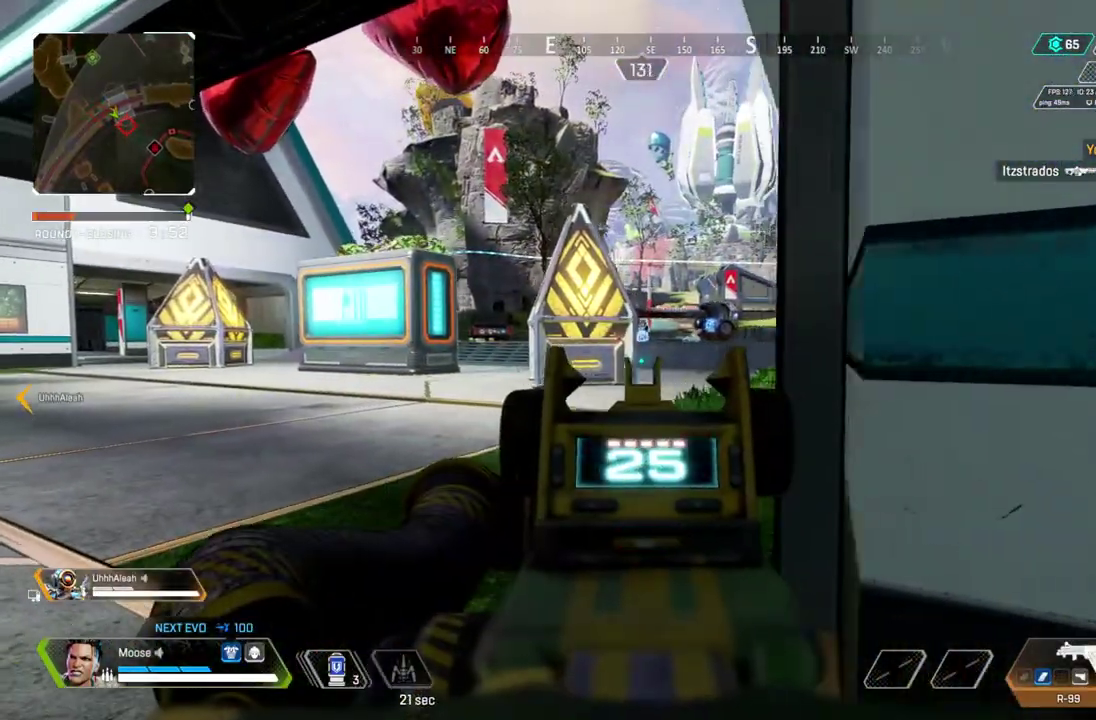
{"buttons": ["L2"], "left_stick": "left", "right_stick": "center", "button_events": []}
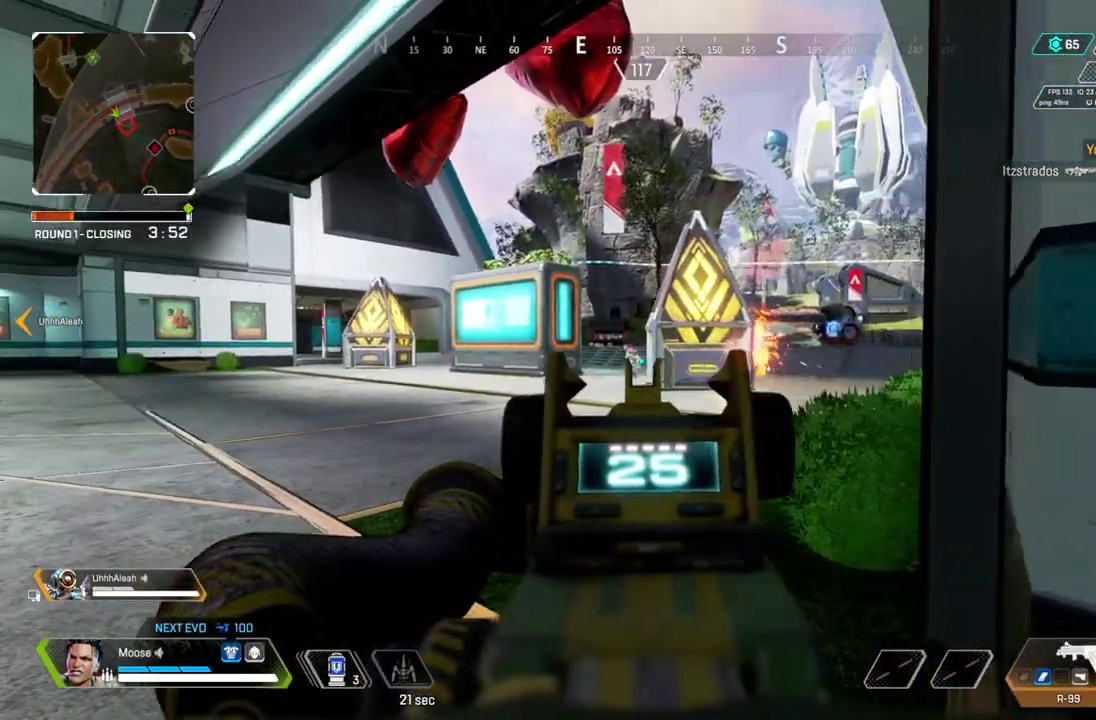
{"buttons": ["L2", "R2"], "left_stick": "left", "right_stick": "center", "button_events": [[250, "R2", "down"]]}
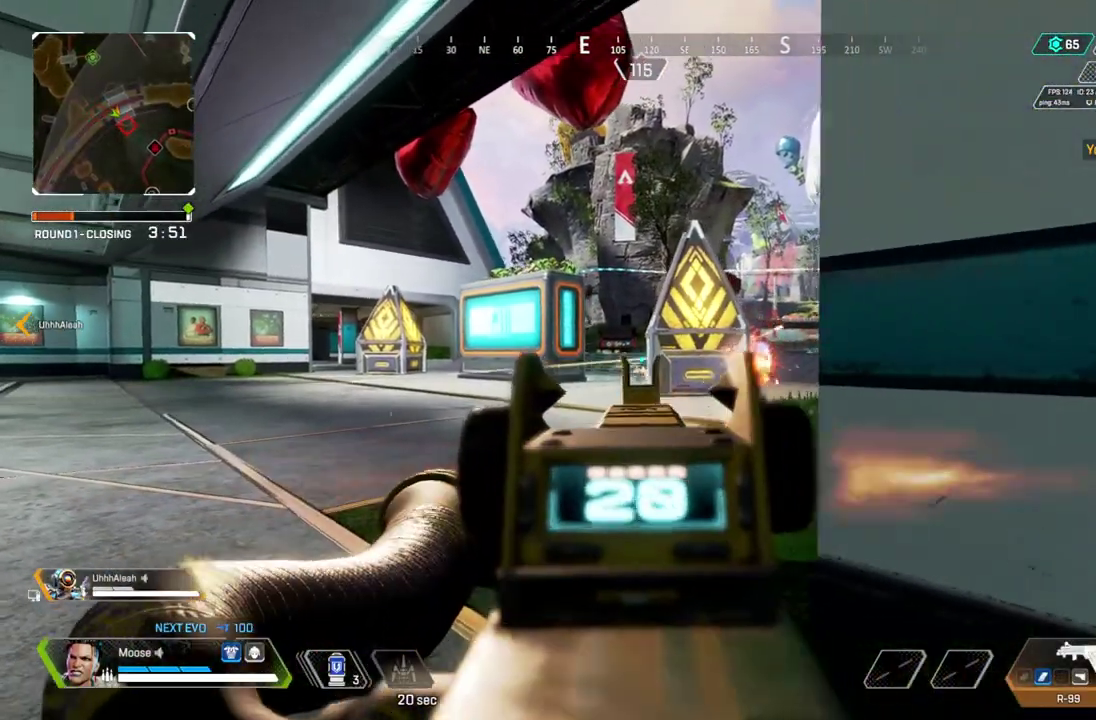
{"buttons": ["L2", "R2"], "left_stick": "up-left", "right_stick": "center", "button_events": [[100, "L1", "down"], [100, "R2", "up"], [433, "L1", "up"], [433, "R2", "down"]]}
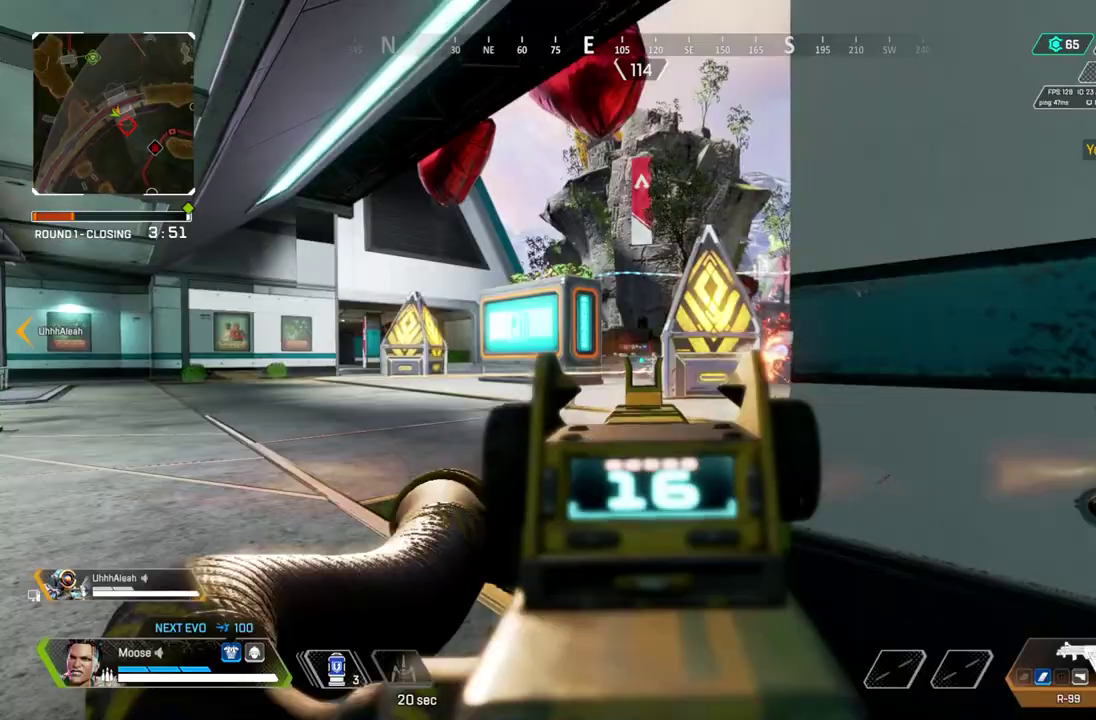
{"buttons": [], "left_stick": "down-right", "right_stick": "center"}